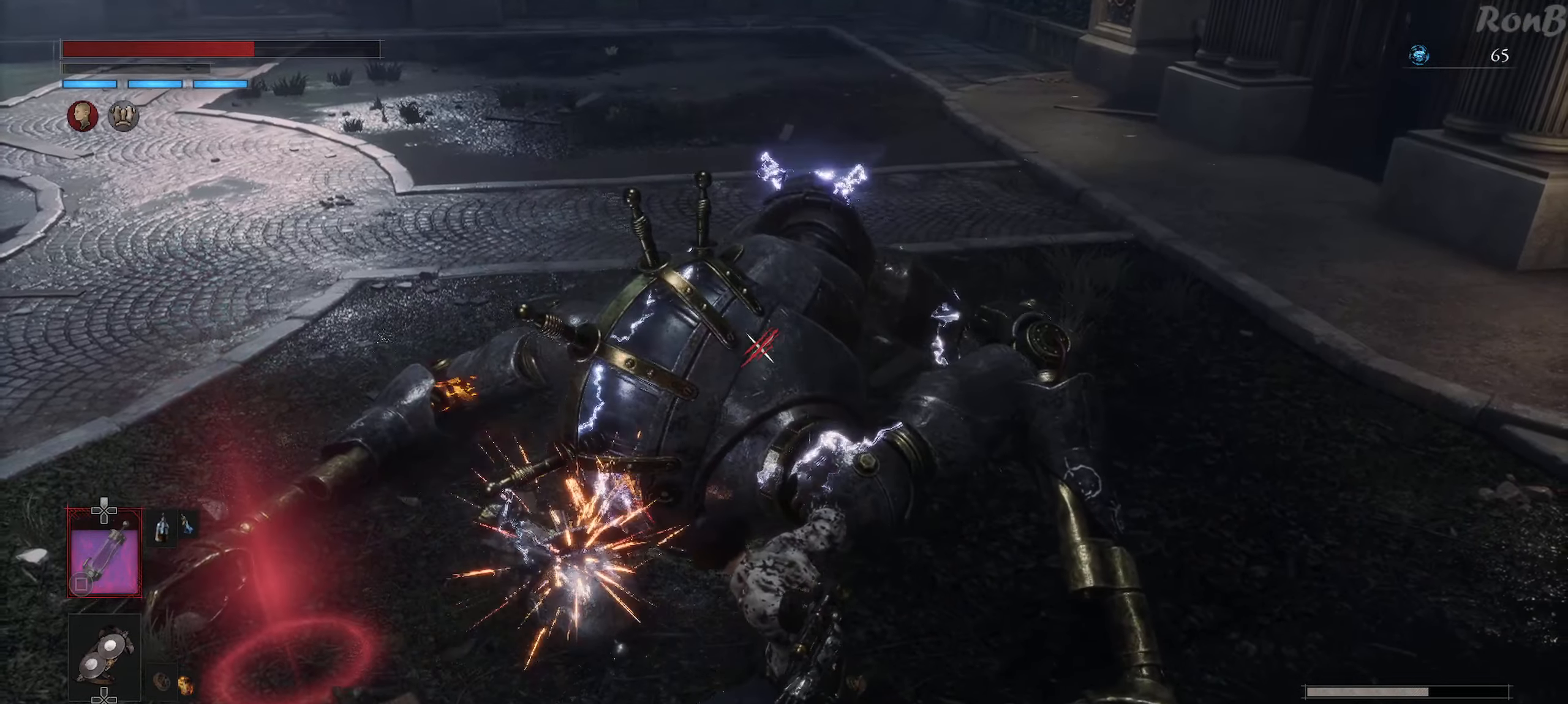
Gameplay with a controller (PlayStation layout); each line is a JSON object with the inputs held at the frame after it. "events" lists button and stick changes between this image and that frame as [ms after this image, input, new state], when the widget could be followed in between.
{"buttons": [], "left_stick": "left", "right_stick": "center", "events": [[83, "R2", "up"]]}
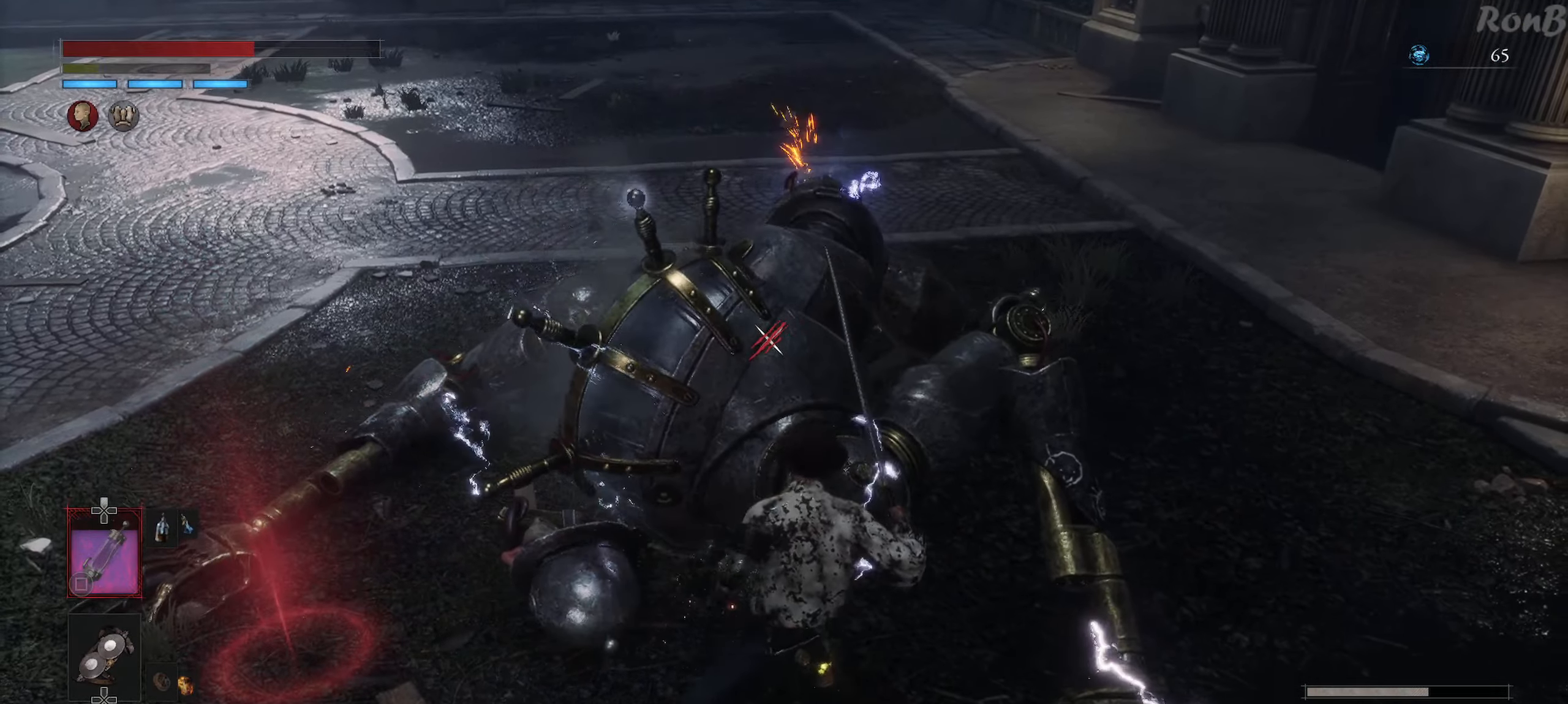
{"buttons": [], "left_stick": "left", "right_stick": "center", "events": []}
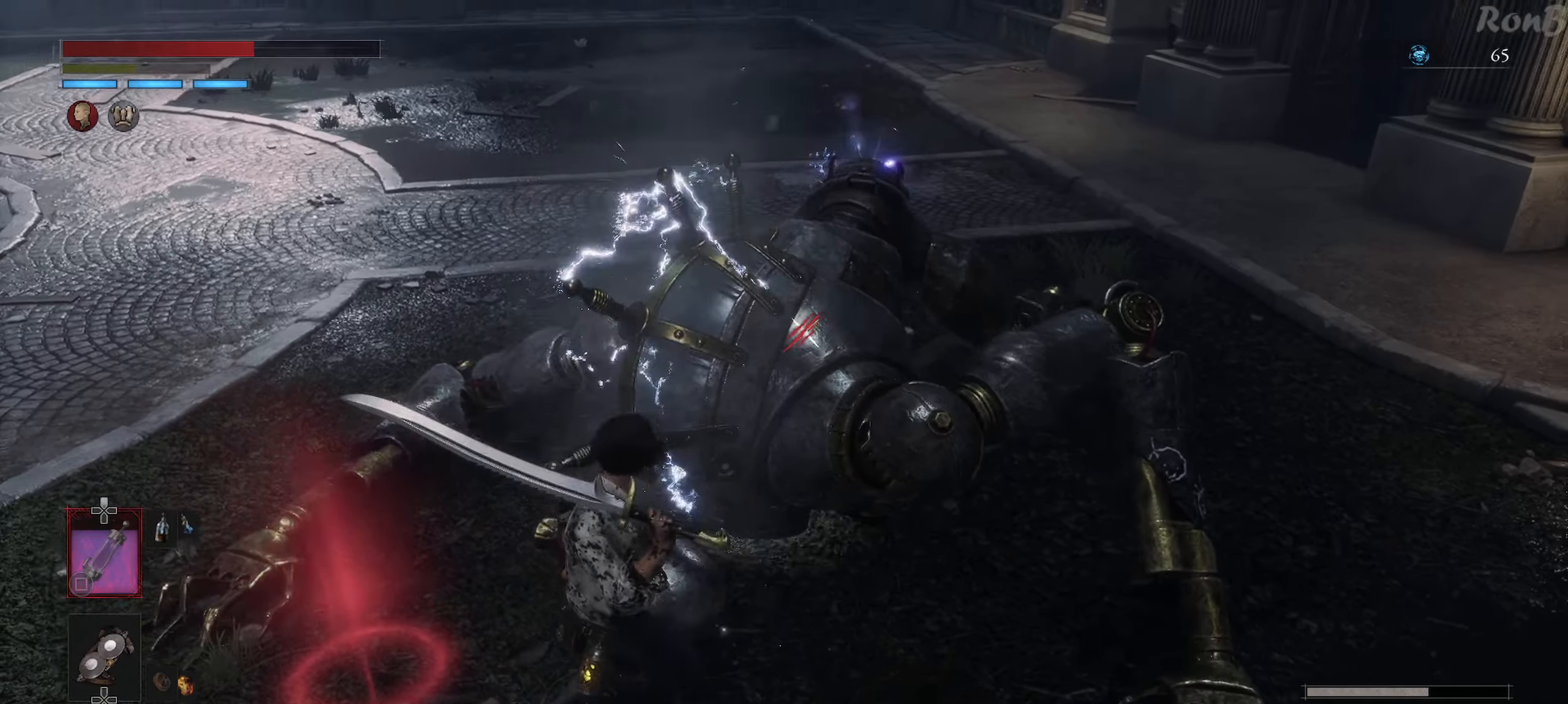
{"buttons": [], "left_stick": "center", "right_stick": "center", "events": [[283, "left_stick", "down-left"], [383, "left_stick", "center"]]}
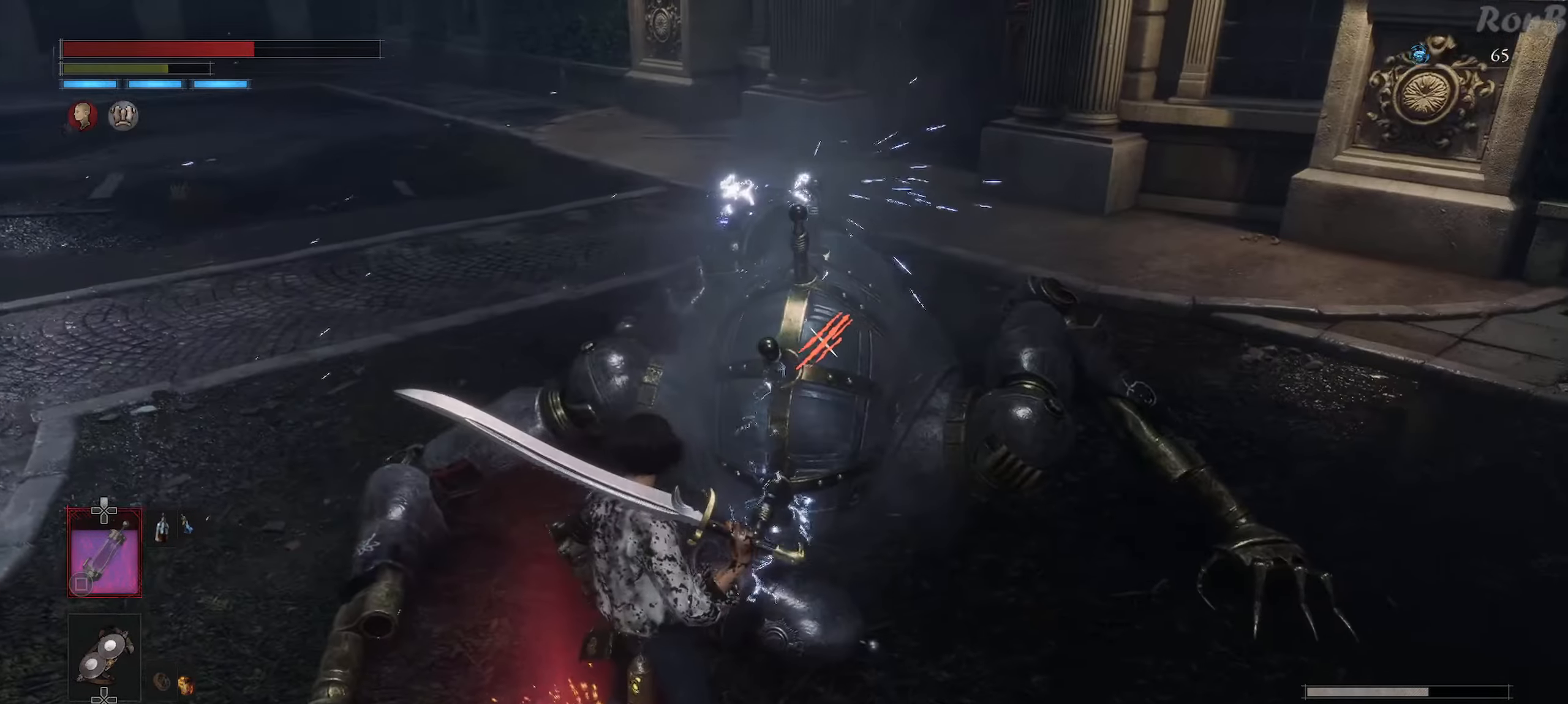
{"buttons": [], "left_stick": "center", "right_stick": "center", "events": [[333, "CIRCLE", "down"], [433, "CIRCLE", "up"]]}
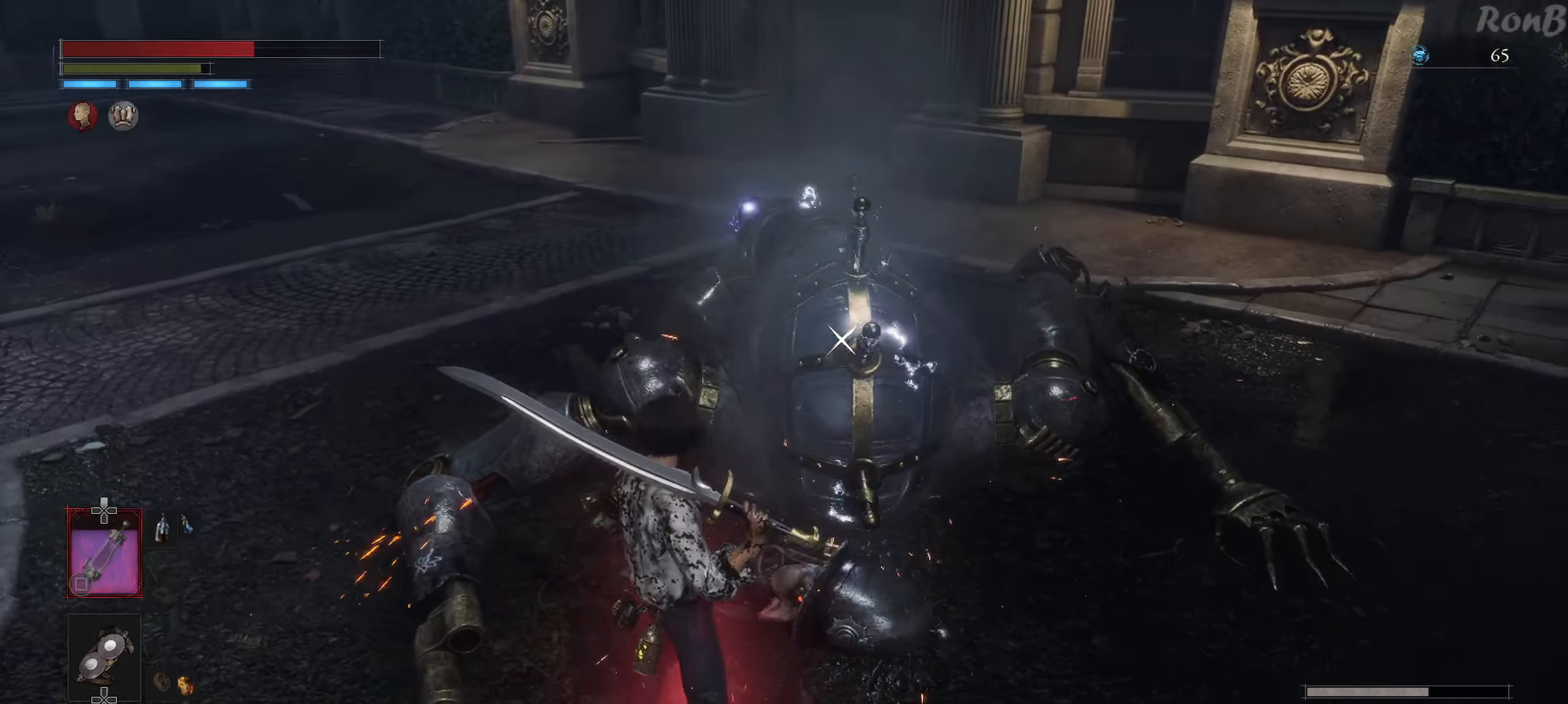
{"buttons": [], "left_stick": "center", "right_stick": "center", "events": []}
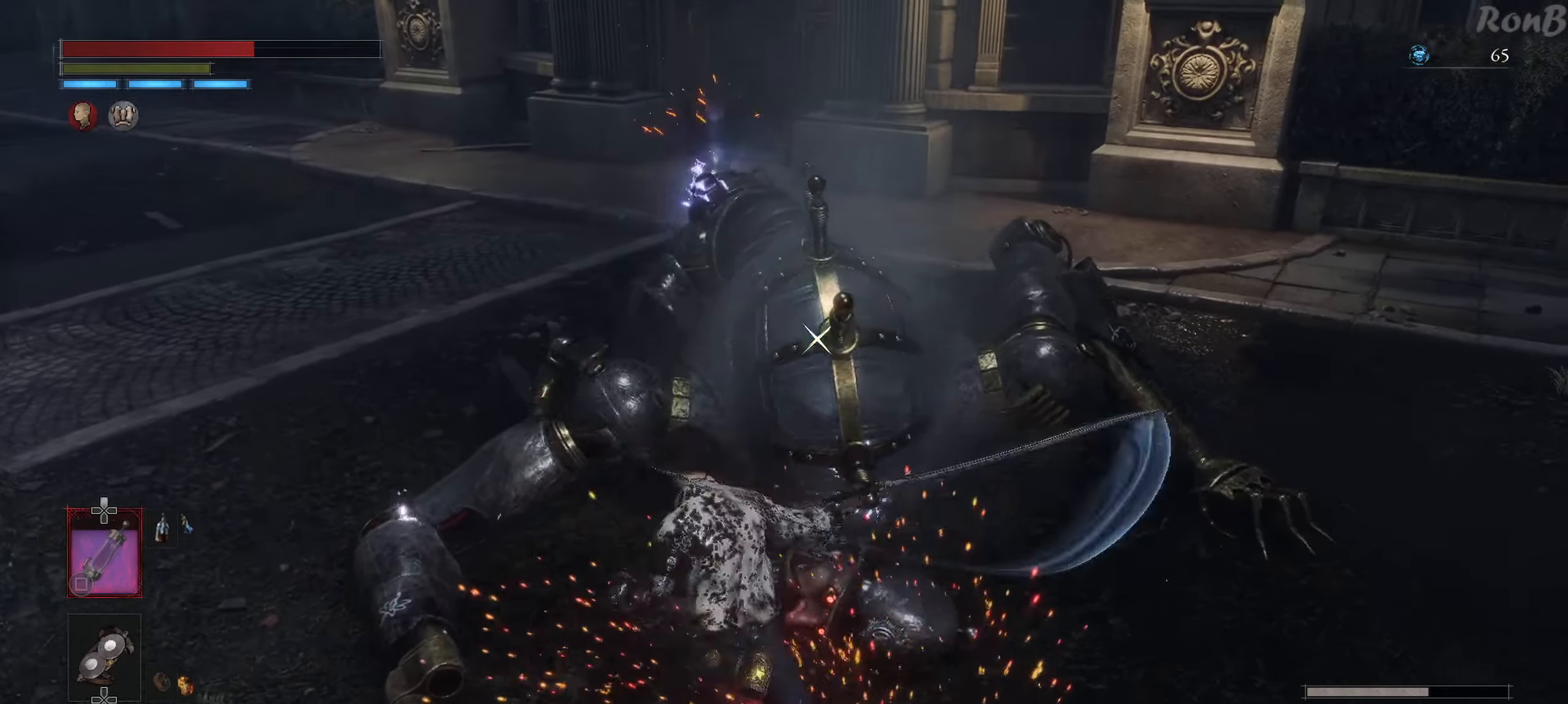
{"buttons": [], "left_stick": "center", "right_stick": "center", "events": []}
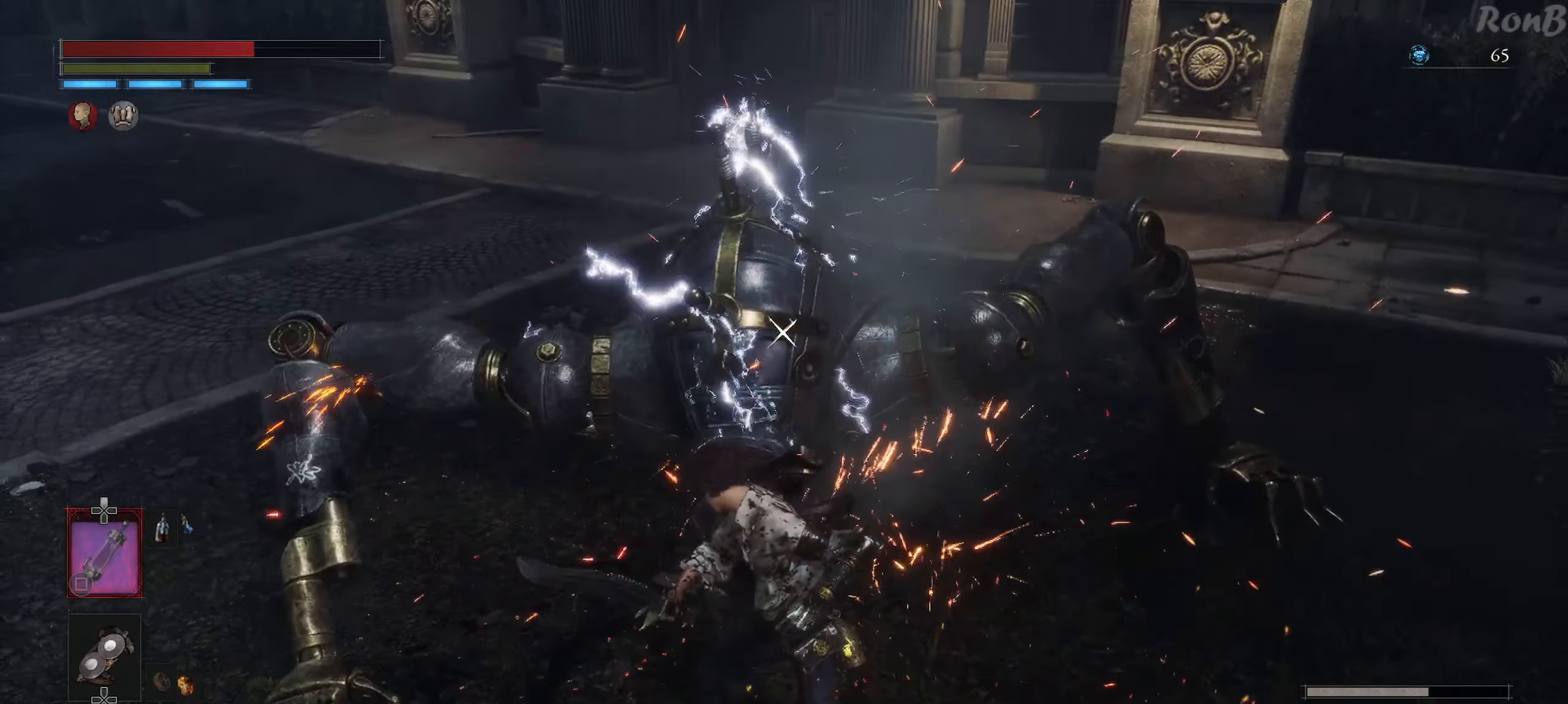
{"buttons": [], "left_stick": "right", "right_stick": "center", "events": [[250, "left_stick", "right"]]}
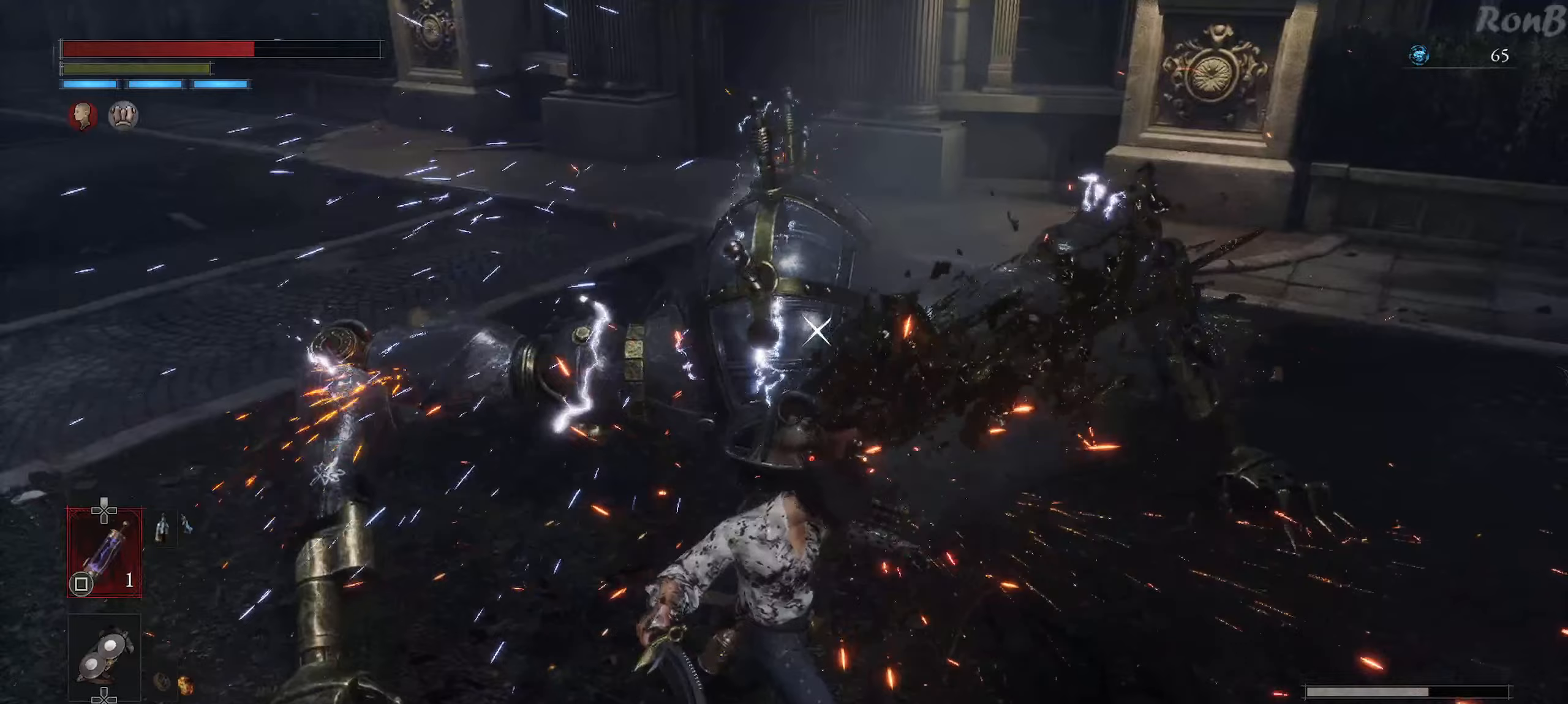
{"buttons": [], "left_stick": "right", "right_stick": "center", "events": []}
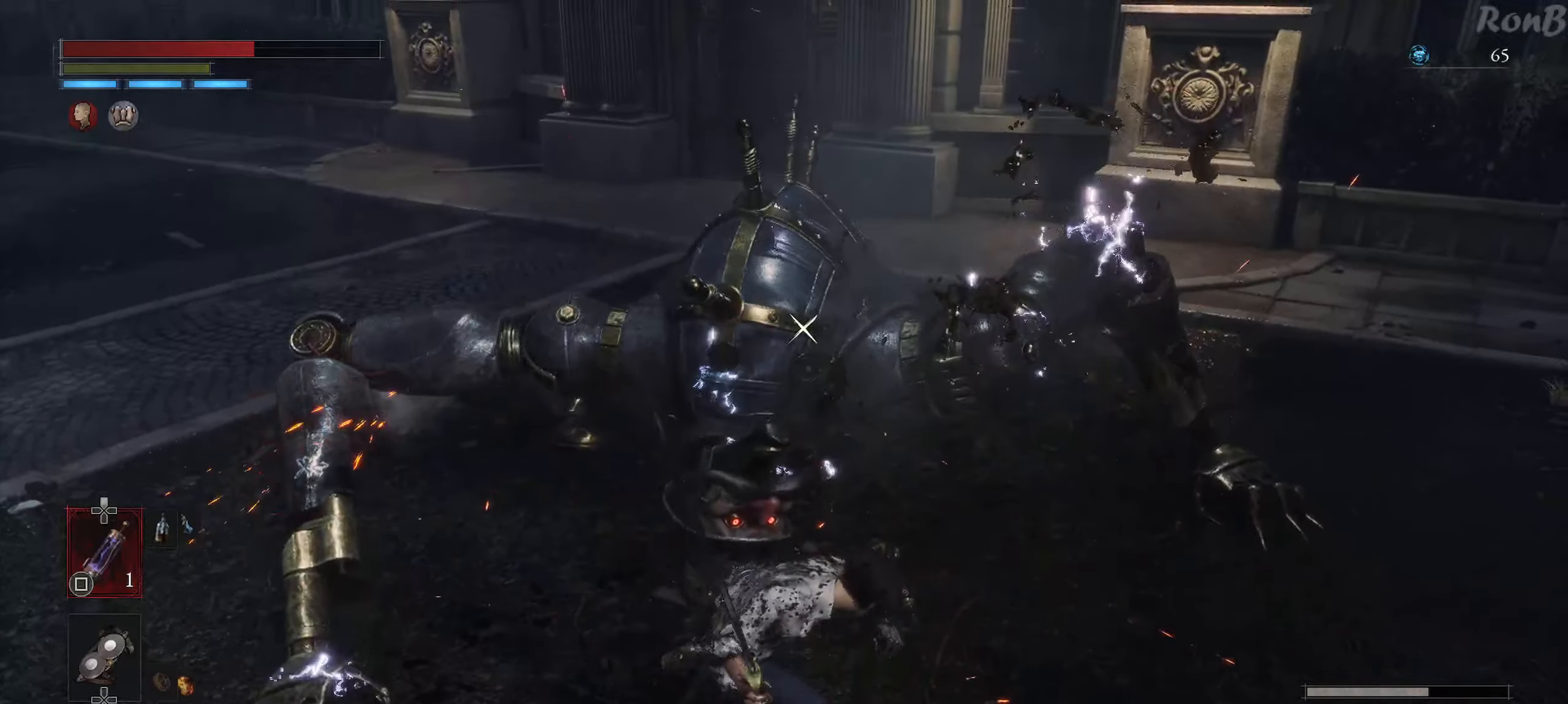
{"buttons": [], "left_stick": "center", "right_stick": "center", "events": [[400, "left_stick", "center"]]}
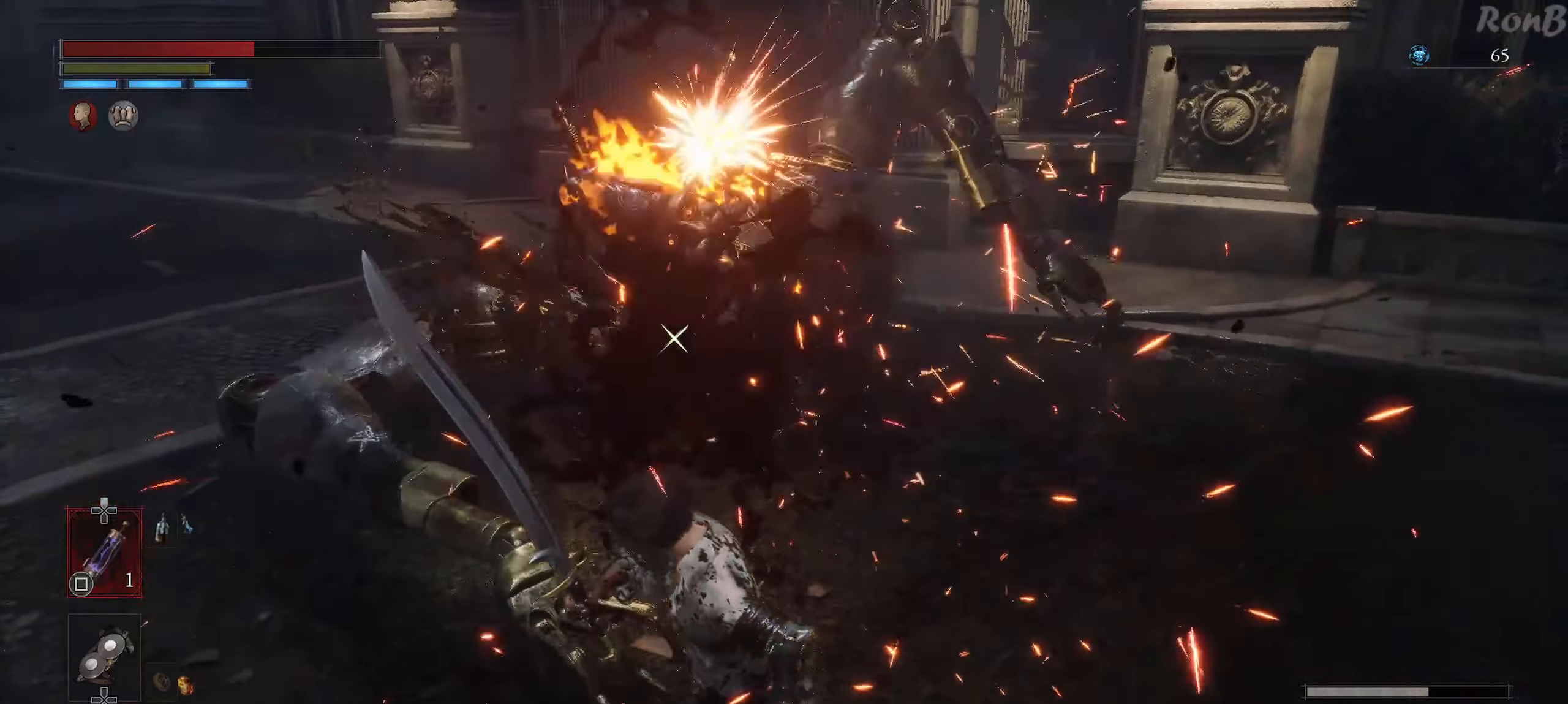
{"buttons": [], "left_stick": "center", "right_stick": "center", "events": []}
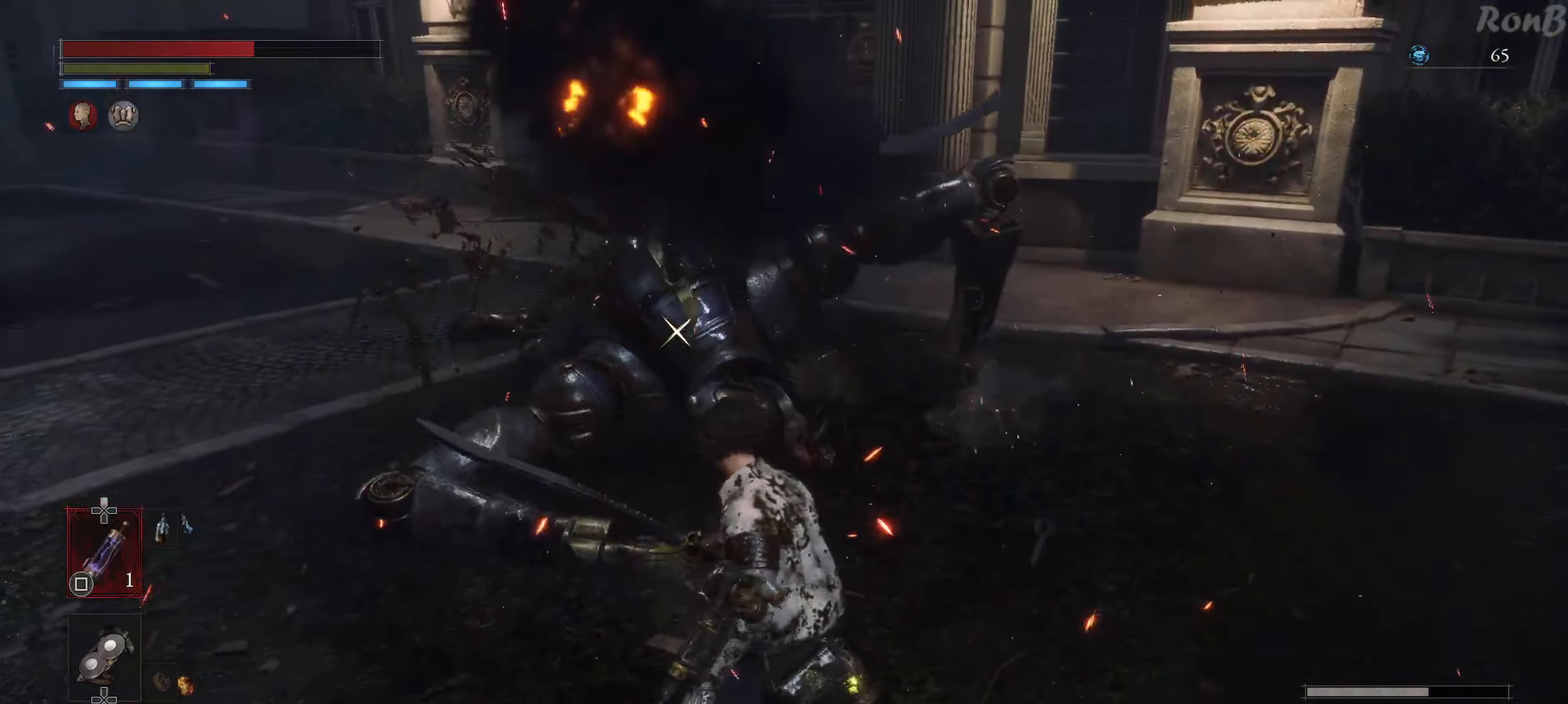
{"buttons": [], "left_stick": "up-left", "right_stick": "center", "events": [[50, "left_stick", "up"], [150, "left_stick", "up-left"]]}
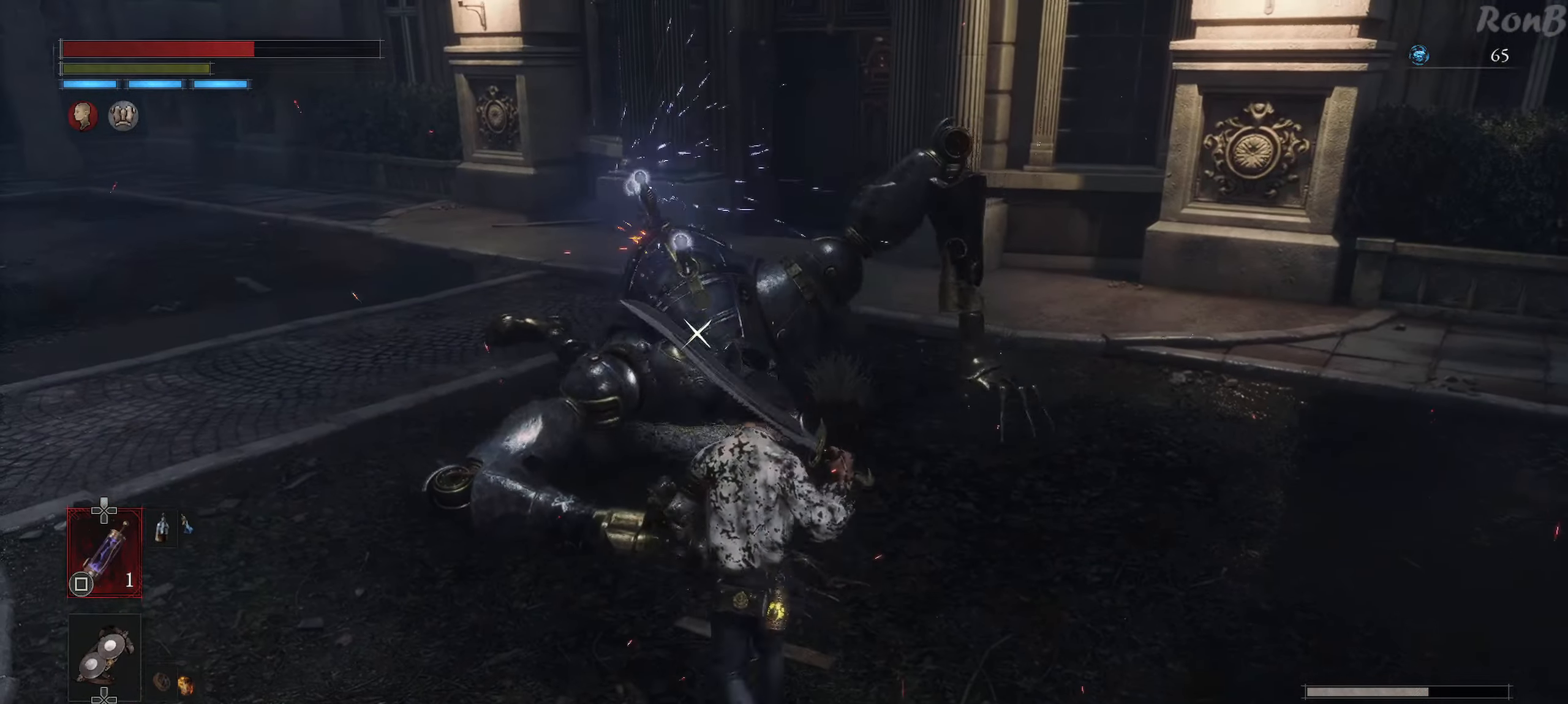
{"buttons": [], "left_stick": "up", "right_stick": "center", "events": [[267, "left_stick", "up"], [317, "CIRCLE", "down"], [450, "CIRCLE", "up"]]}
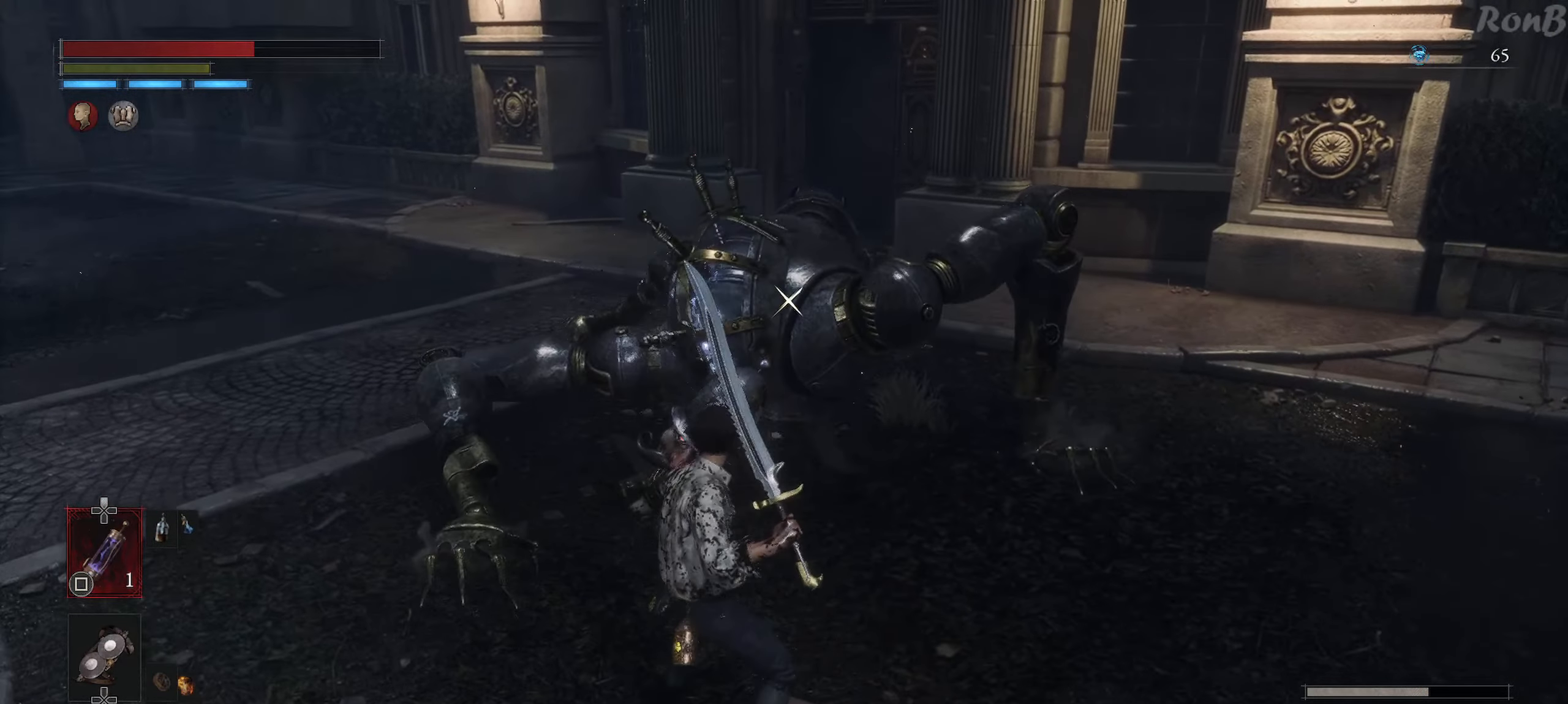
{"buttons": [], "left_stick": "up", "right_stick": "center", "events": []}
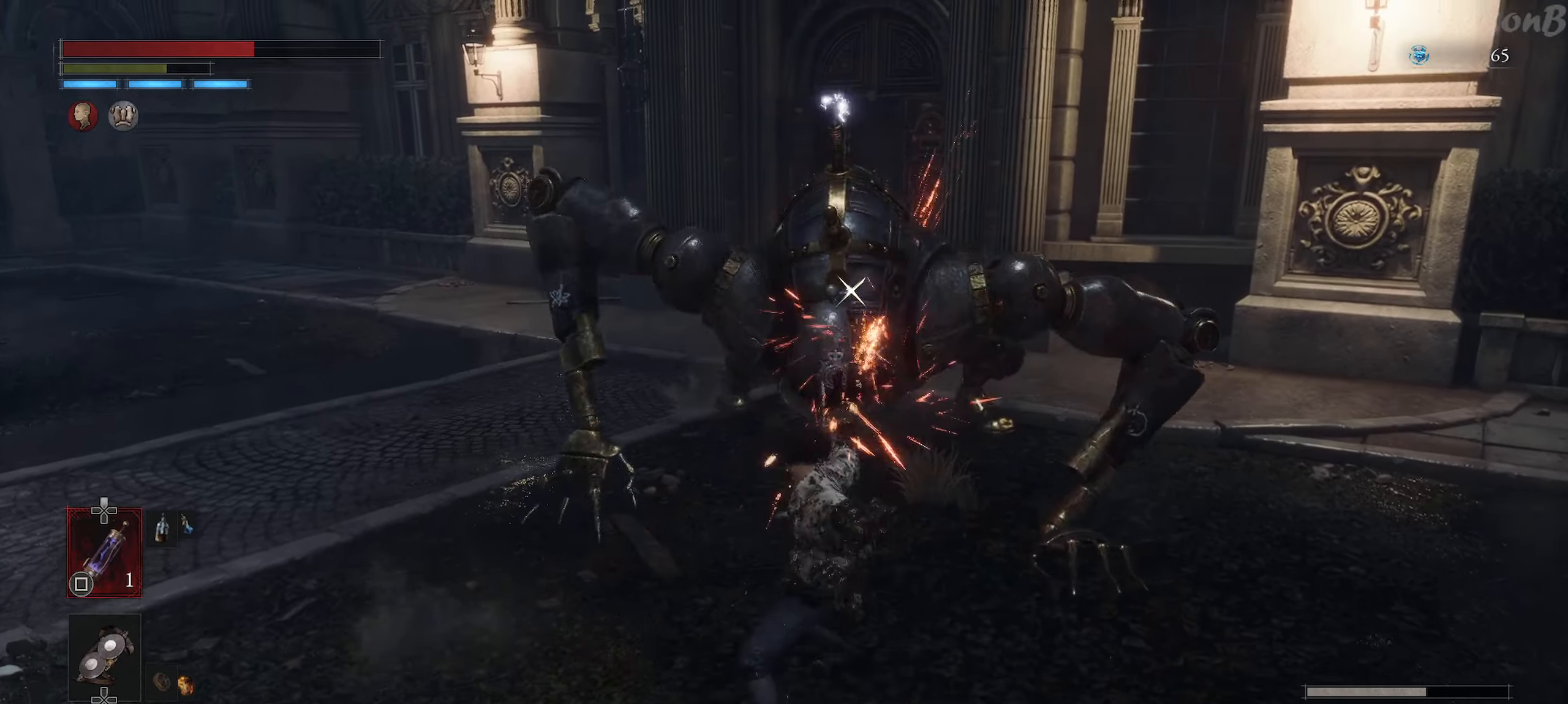
{"buttons": [], "left_stick": "up", "right_stick": "center", "events": [[117, "CIRCLE", "down"], [233, "CIRCLE", "up"]]}
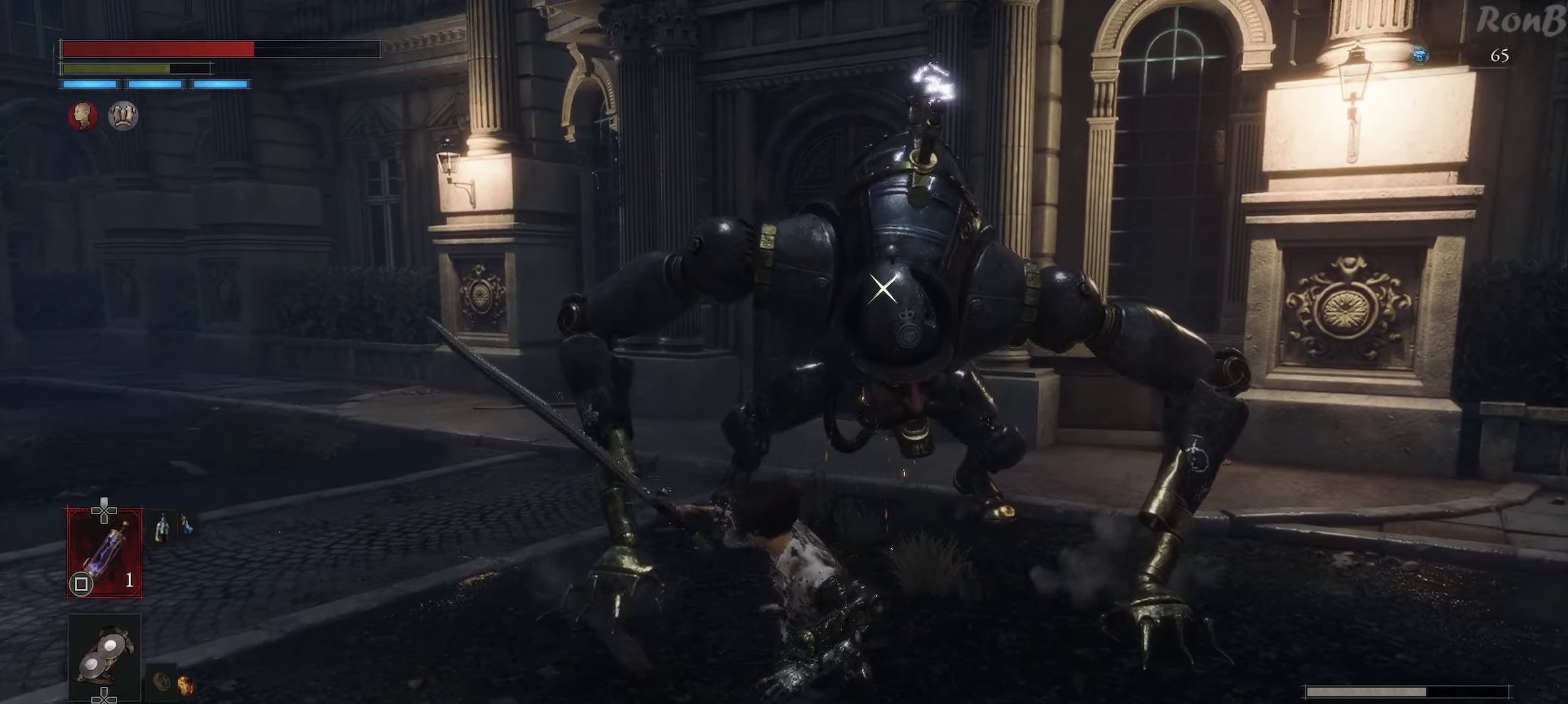
{"buttons": [], "left_stick": "up", "right_stick": "center", "events": []}
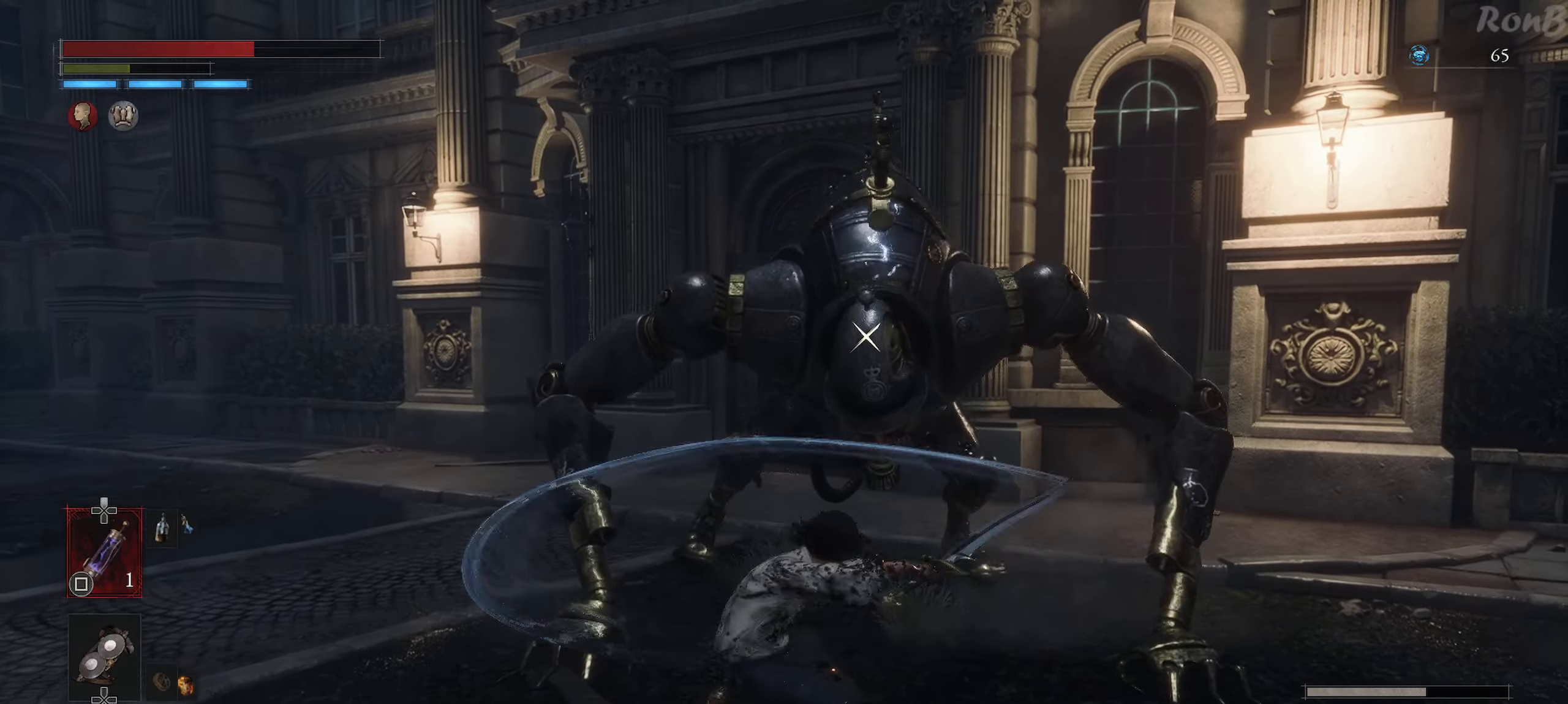
{"buttons": [], "left_stick": "up", "right_stick": "center", "events": []}
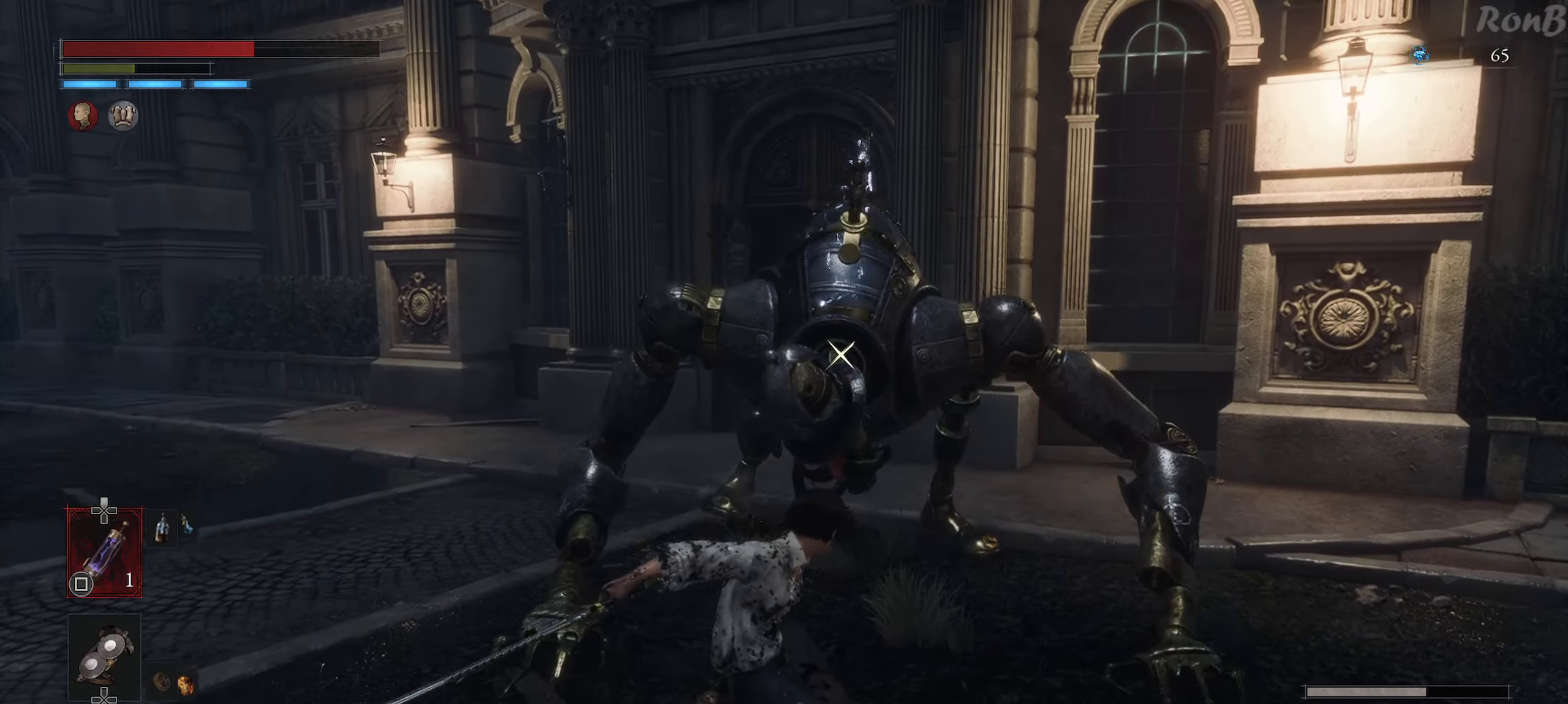
{"buttons": ["CIRCLE"], "left_stick": "up-right", "right_stick": "center", "events": [[433, "left_stick", "up-right"], [450, "CIRCLE", "down"]]}
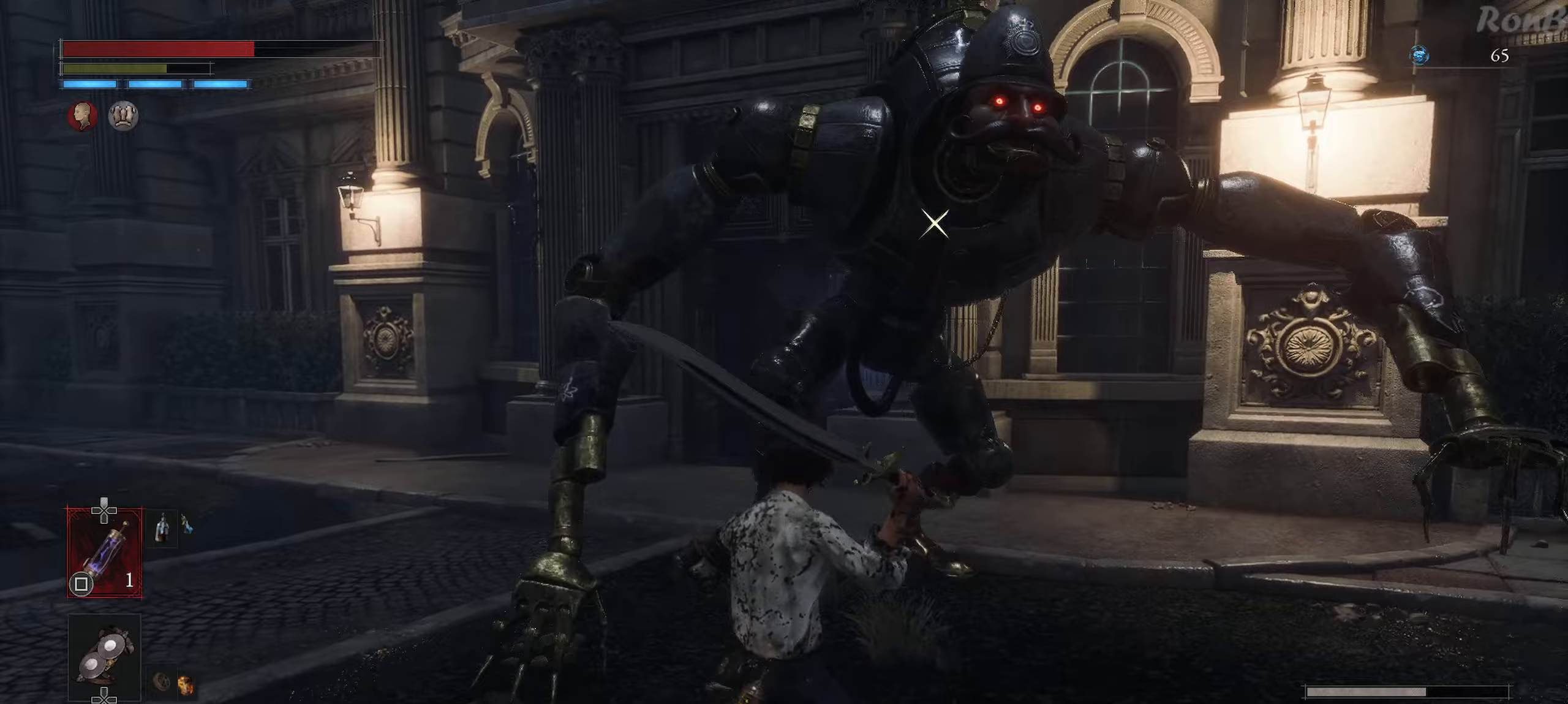
{"buttons": [], "left_stick": "right", "right_stick": "center", "events": [[67, "CIRCLE", "up"], [250, "left_stick", "right"]]}
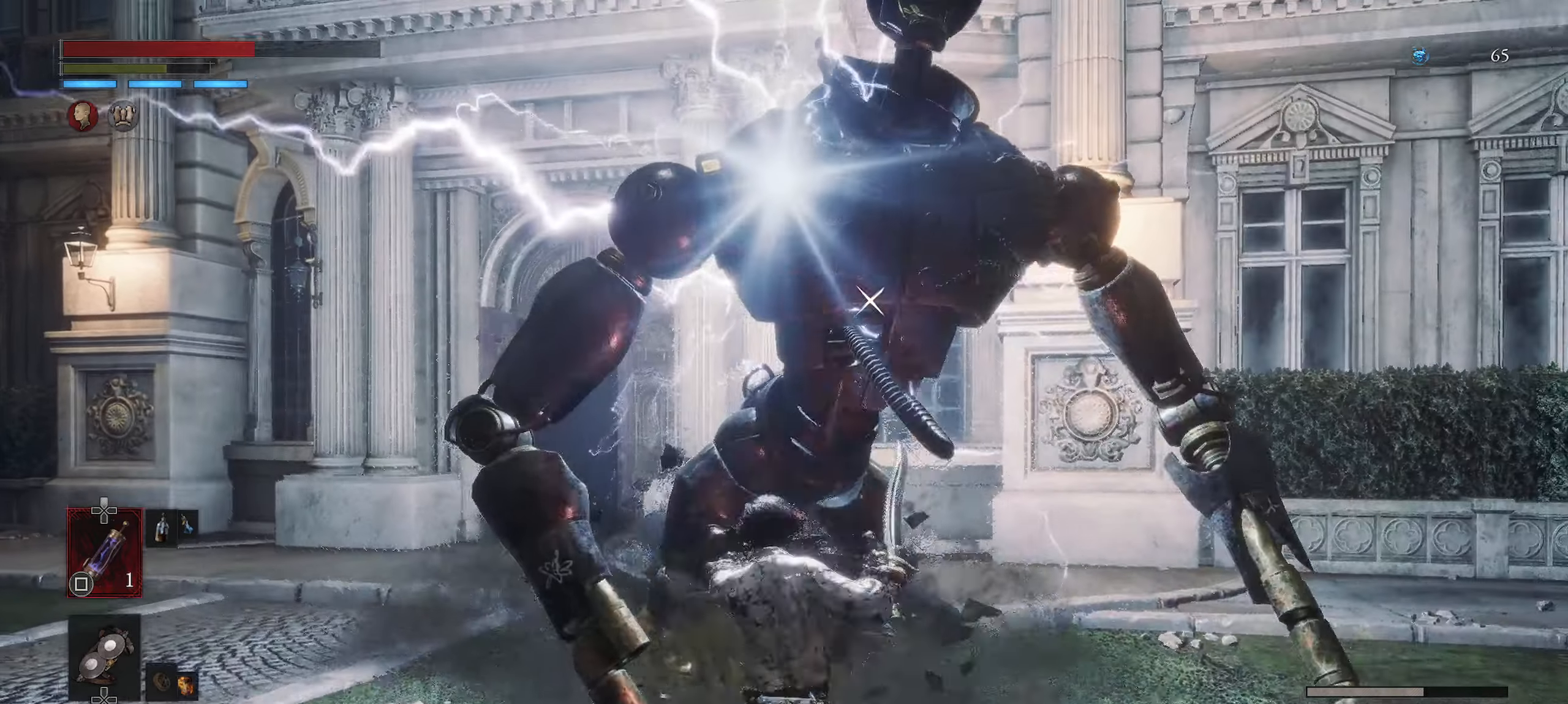
{"buttons": [], "left_stick": "down-left", "right_stick": "center"}
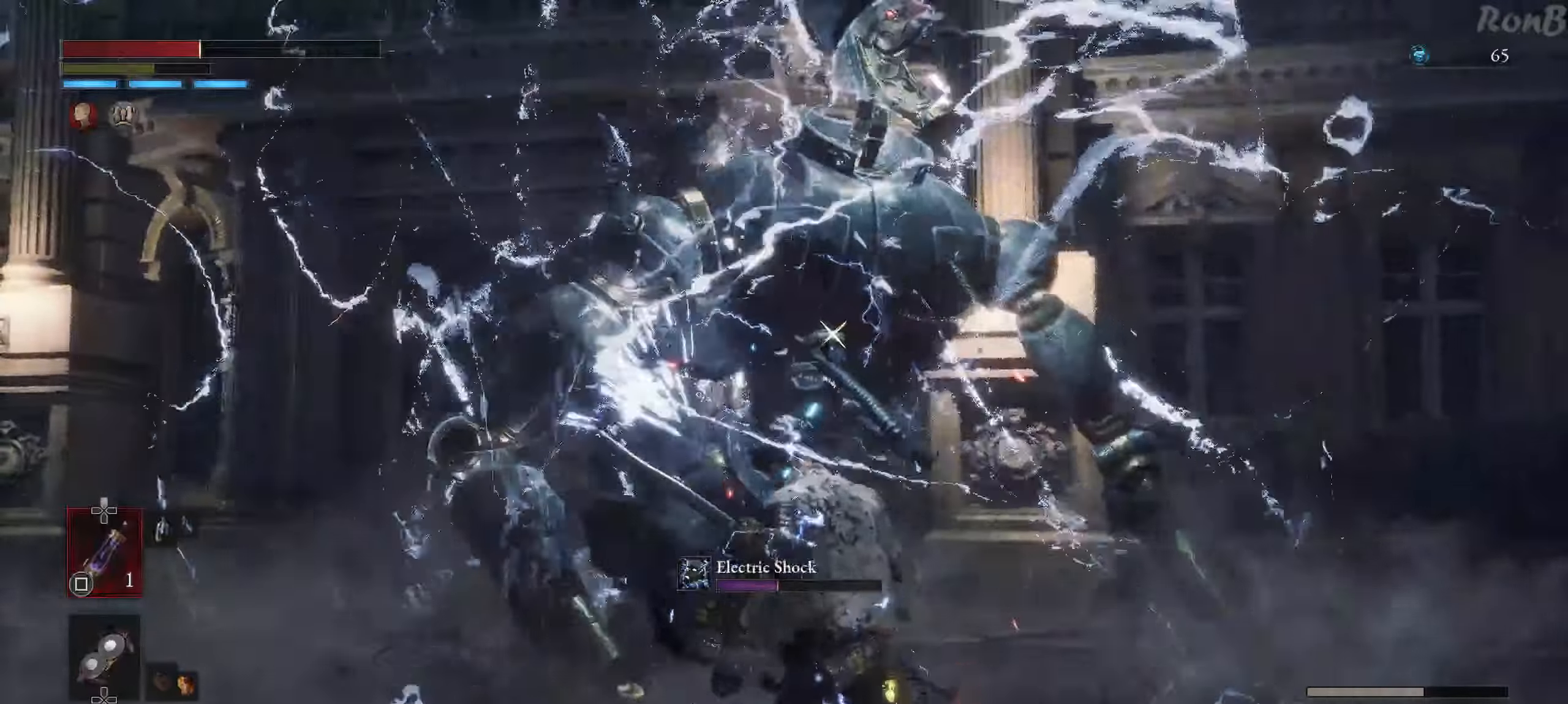
{"buttons": [], "left_stick": "down-left", "right_stick": "center", "events": [[350, "R1", "down"], [467, "R1", "up"]]}
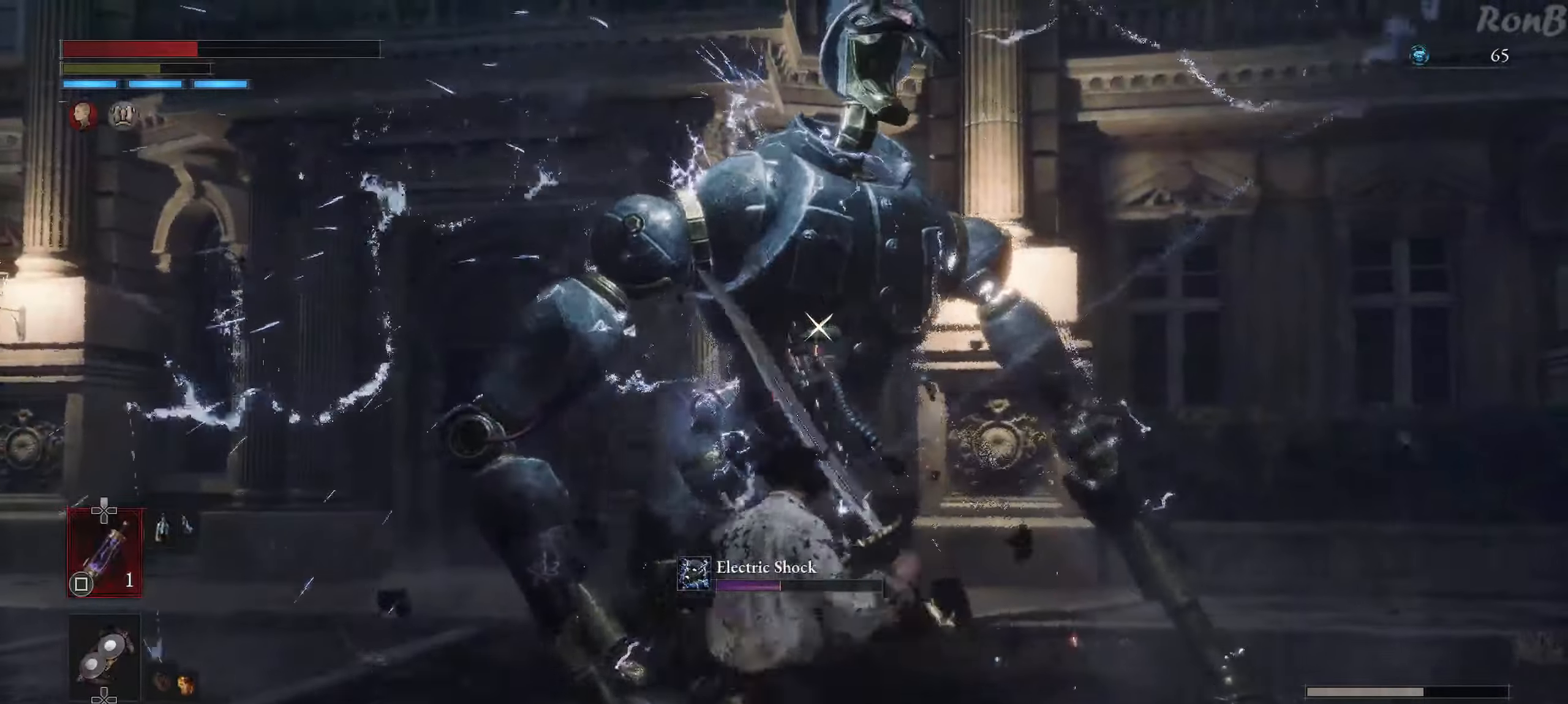
{"buttons": [], "left_stick": "down-left", "right_stick": "center", "events": []}
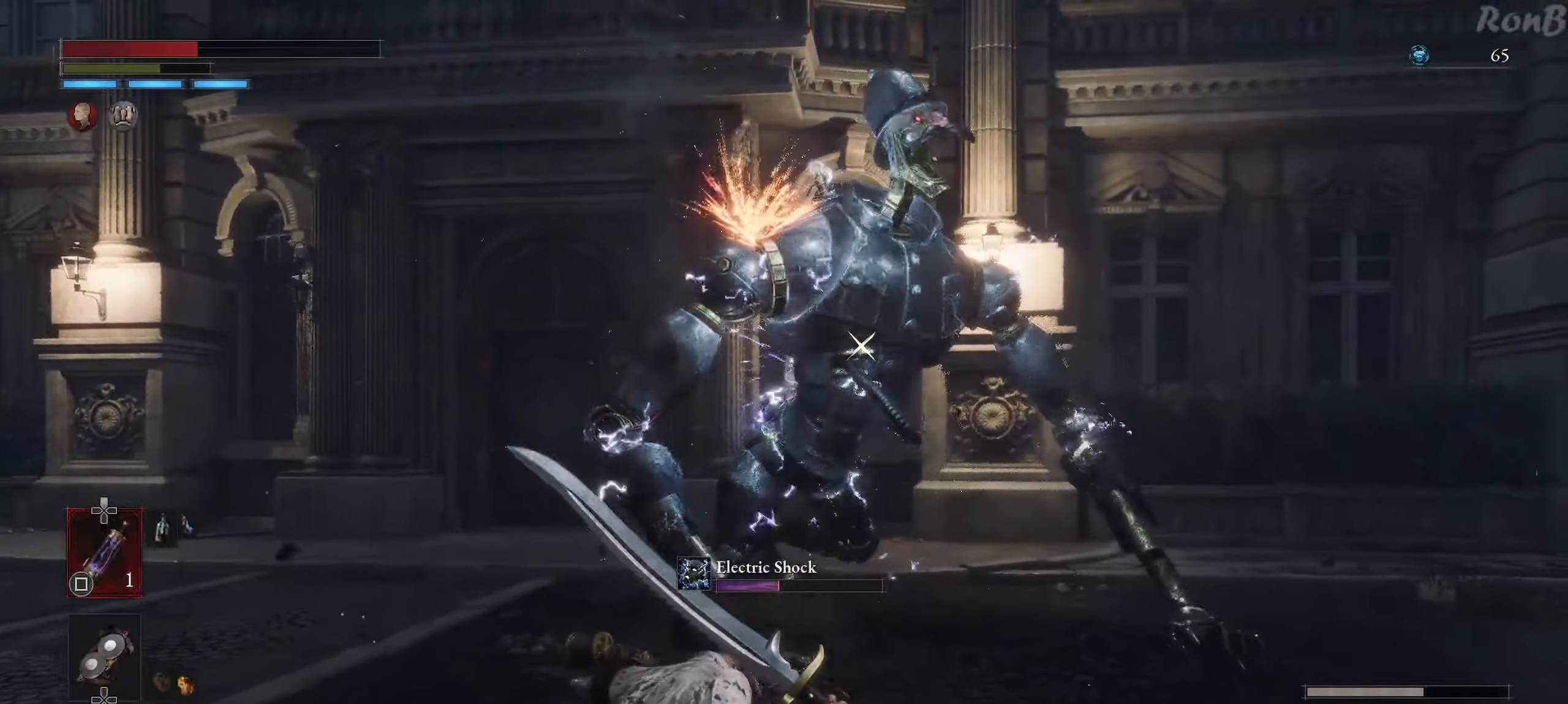
{"buttons": [], "left_stick": "down-left", "right_stick": "center", "events": [[167, "R1", "down"], [267, "R1", "up"]]}
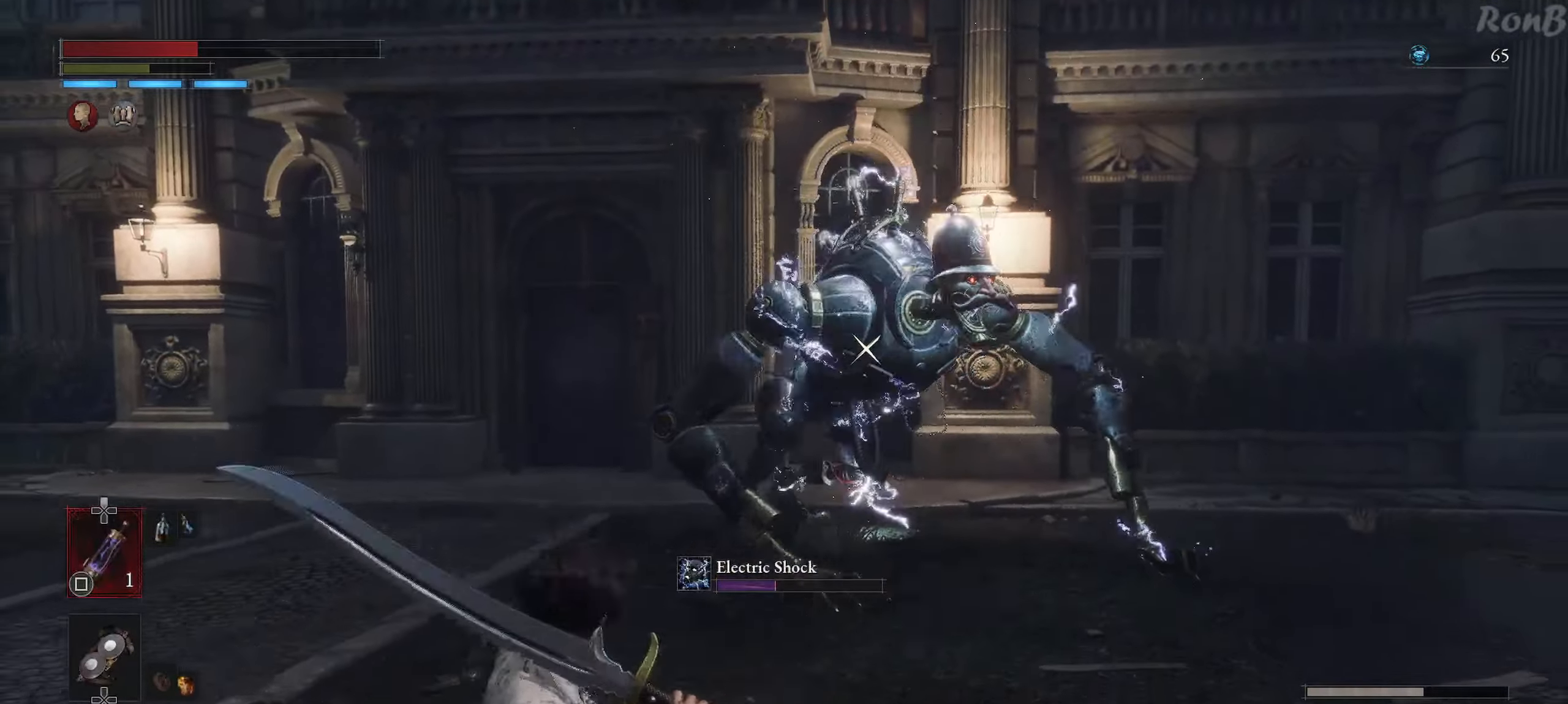
{"buttons": [], "left_stick": "down-left", "right_stick": "center", "events": []}
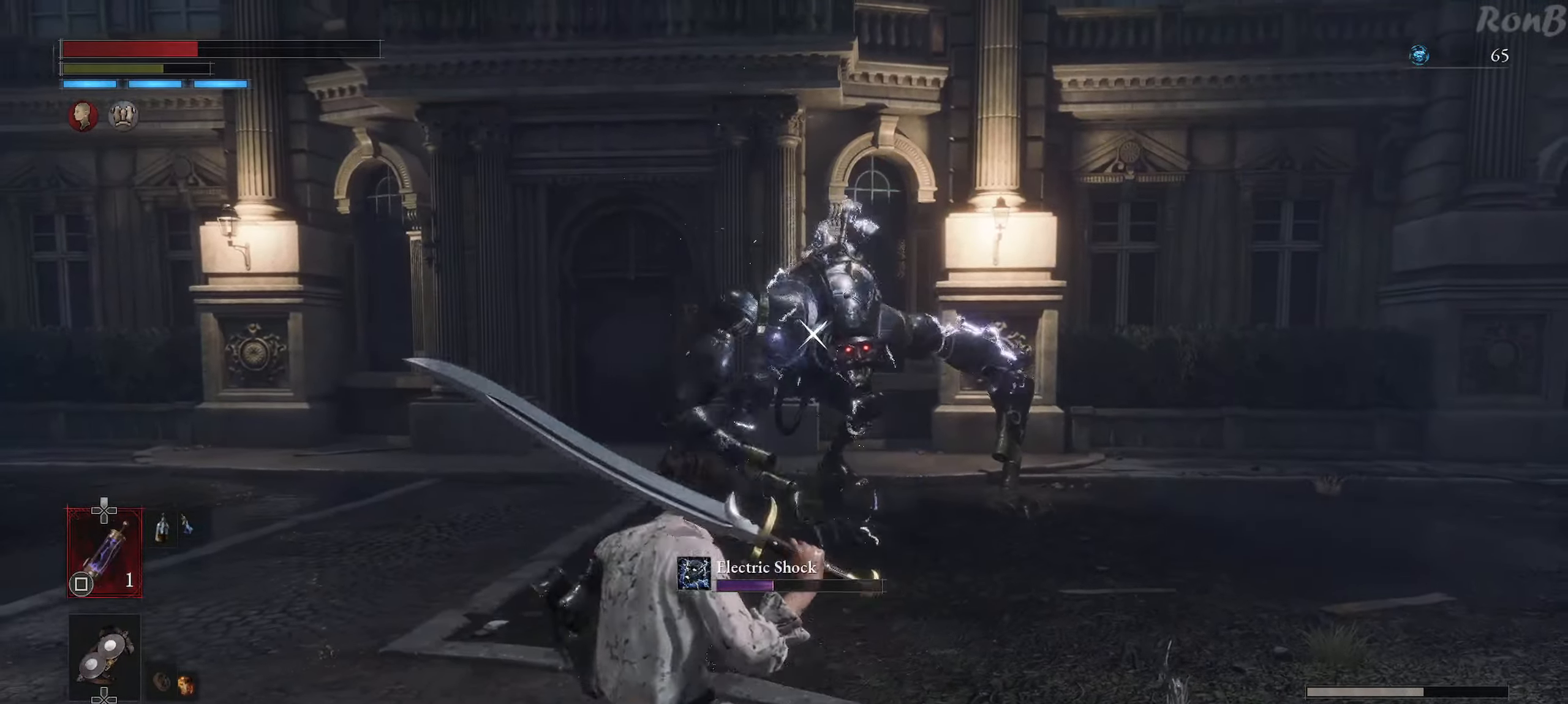
{"buttons": [], "left_stick": "down-left", "right_stick": "center", "events": []}
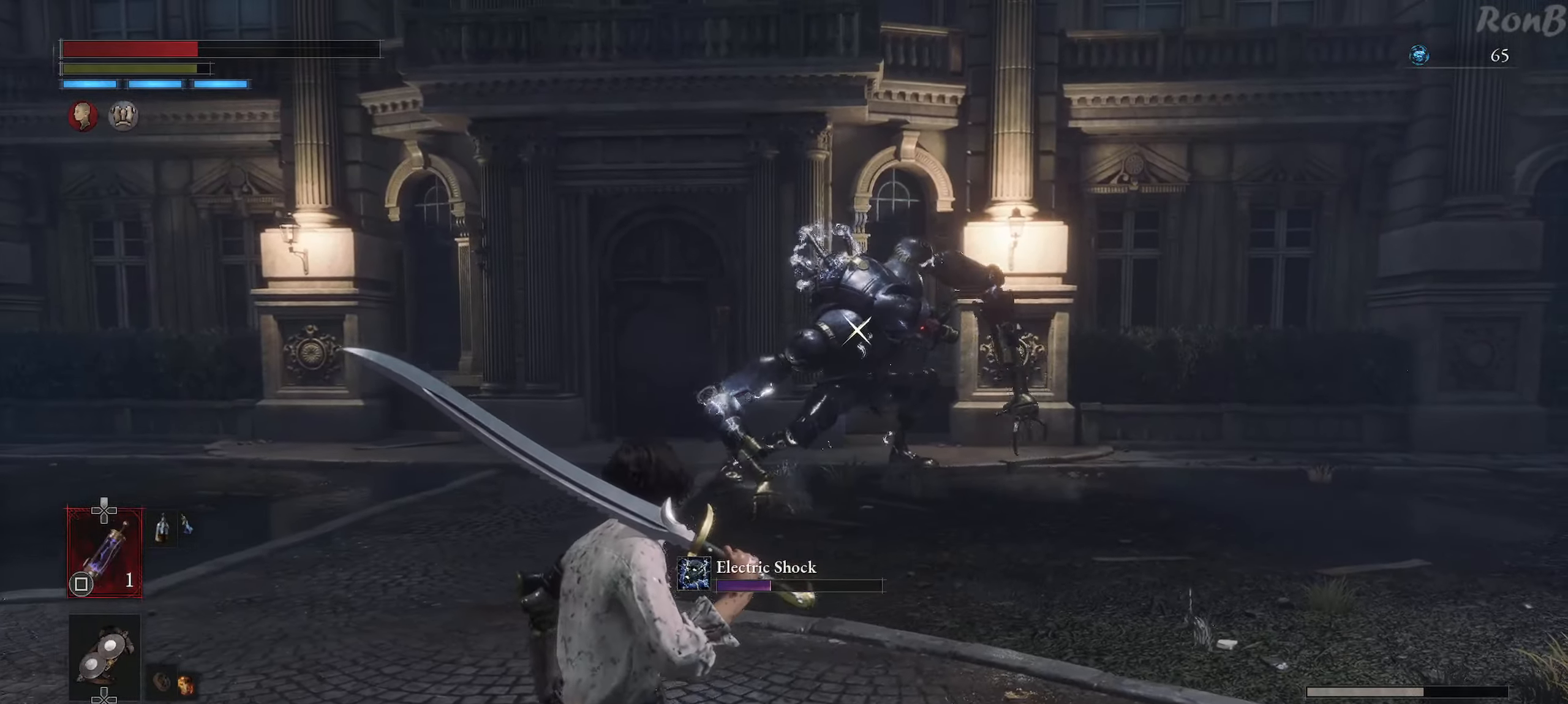
{"buttons": [], "left_stick": "down", "right_stick": "center", "events": [[200, "left_stick", "down"]]}
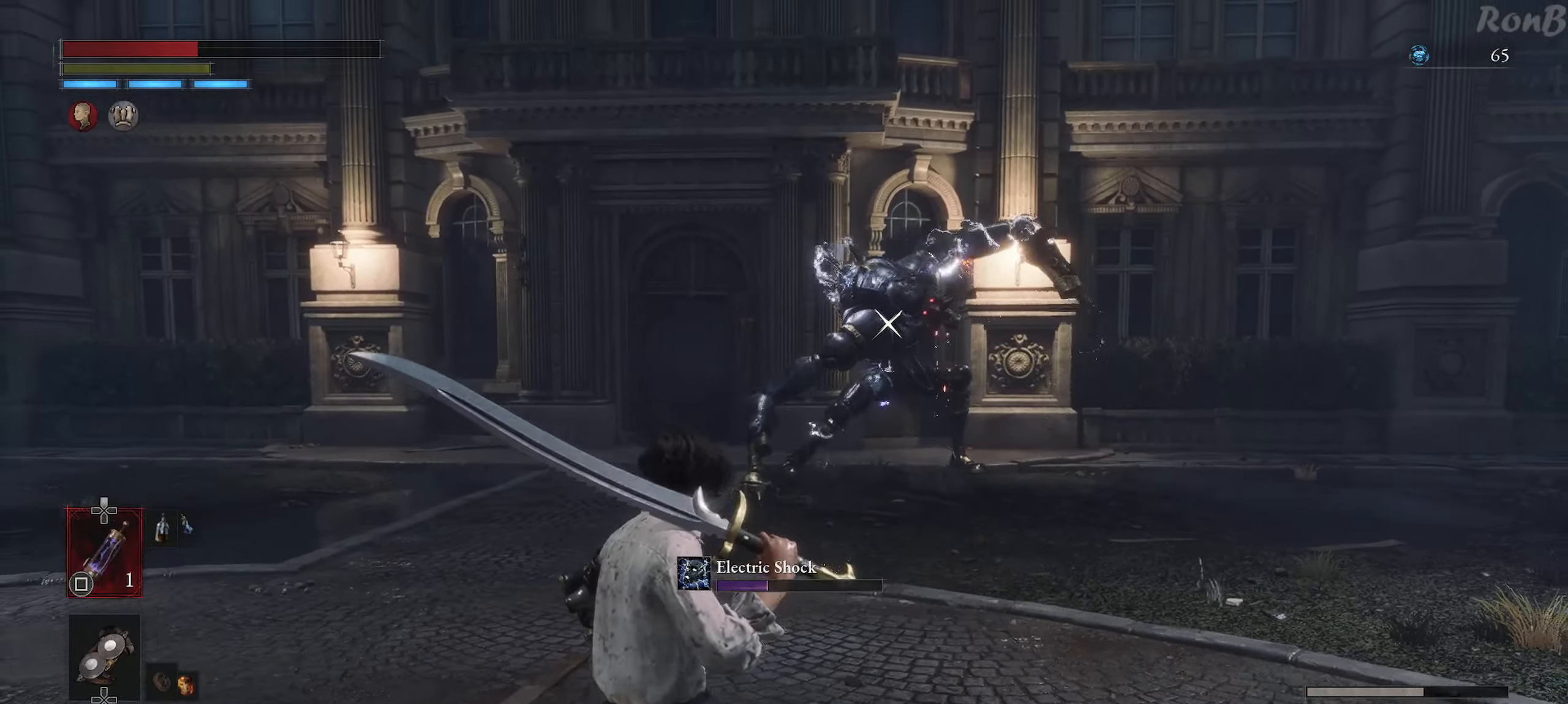
{"buttons": [], "left_stick": "down", "right_stick": "center", "events": []}
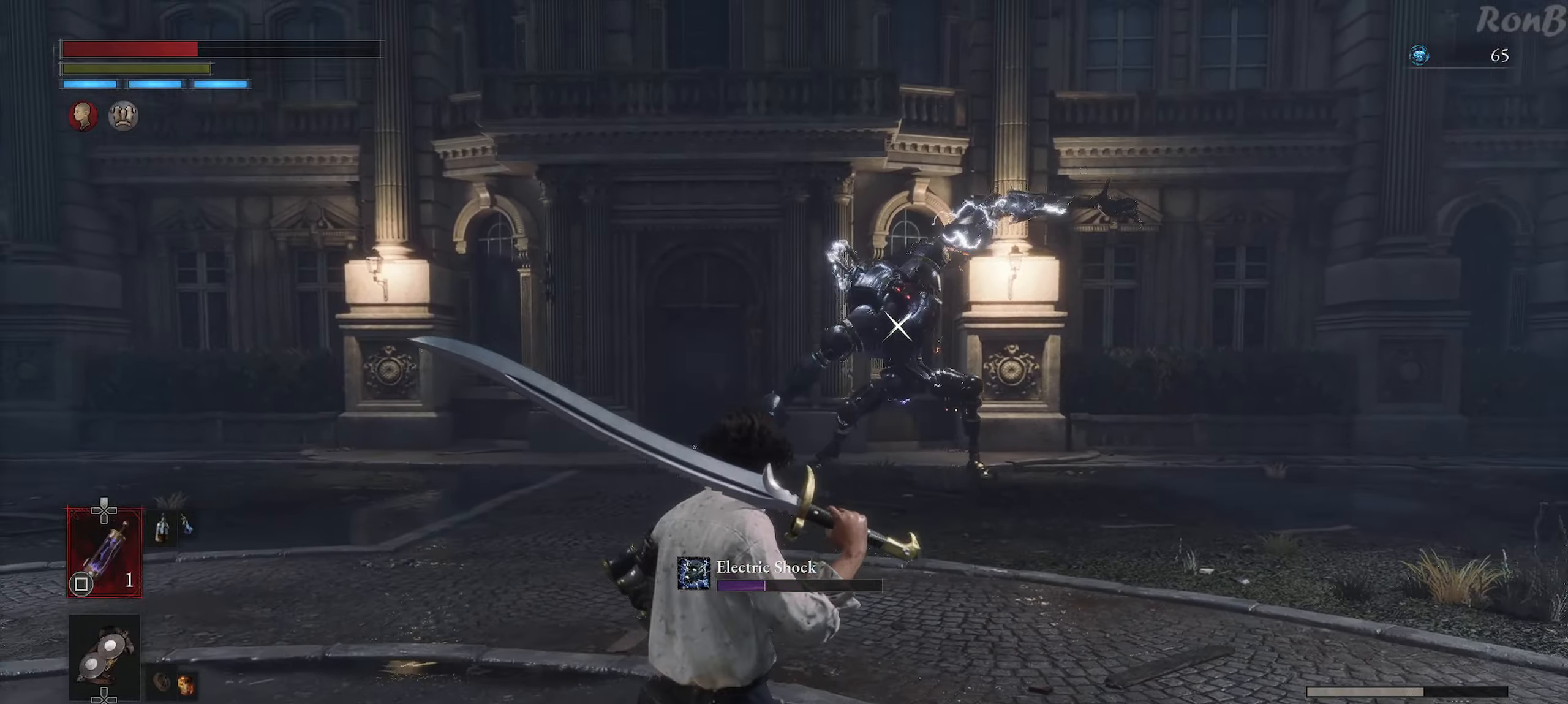
{"buttons": [], "left_stick": "down", "right_stick": "center", "events": [[200, "R1", "down"], [267, "R1", "up"]]}
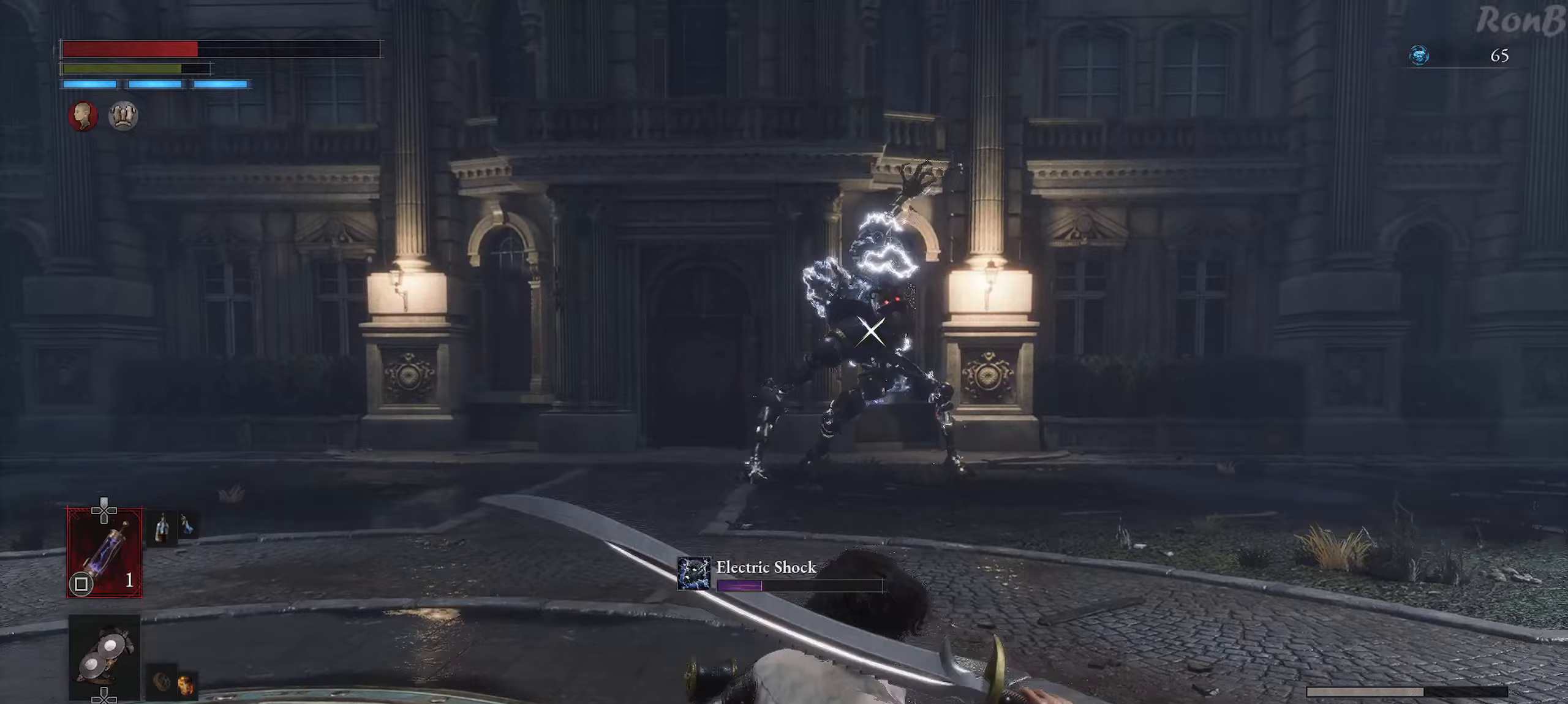
{"buttons": [], "left_stick": "down-left", "right_stick": "center", "events": [[267, "left_stick", "down-left"]]}
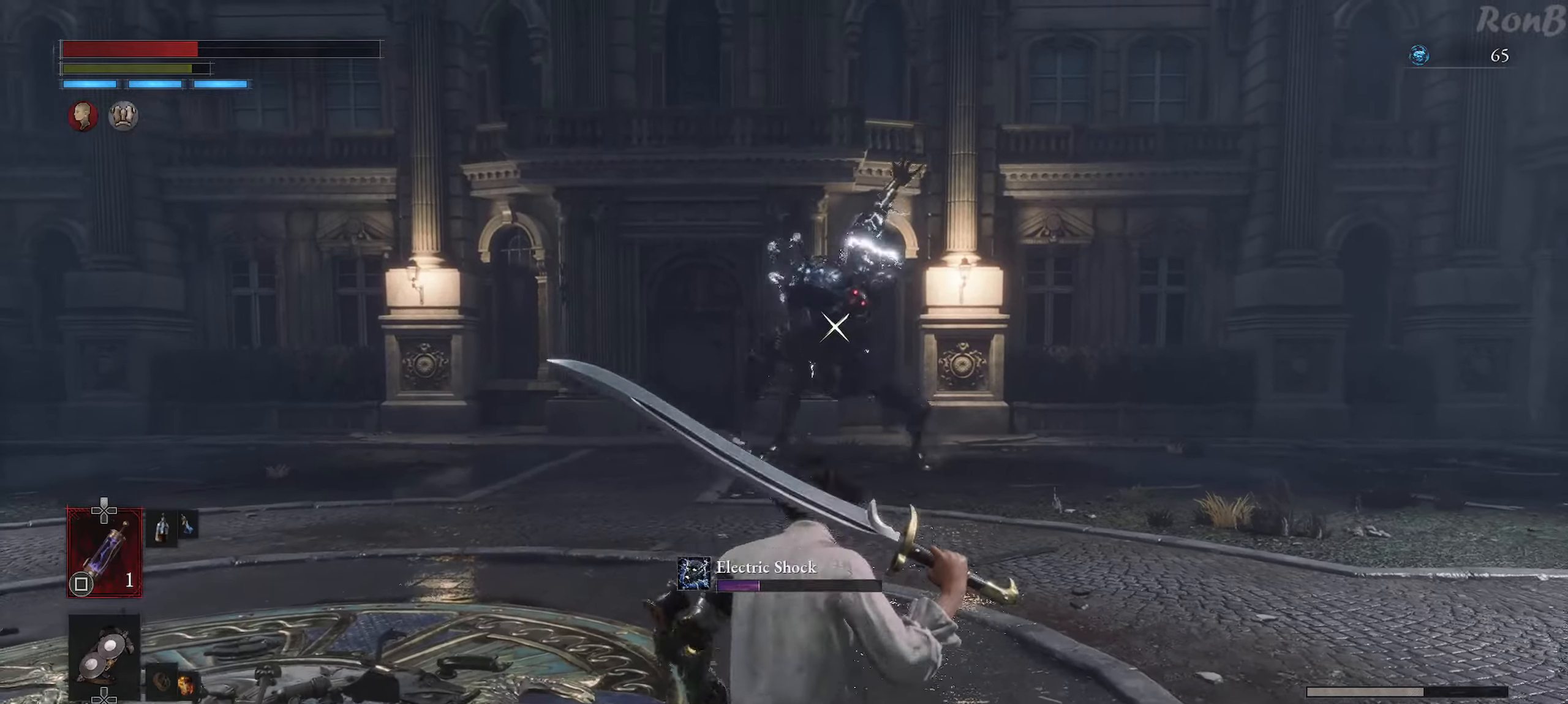
{"buttons": ["L1"], "left_stick": "down-left", "right_stick": "center", "events": [[417, "L1", "down"]]}